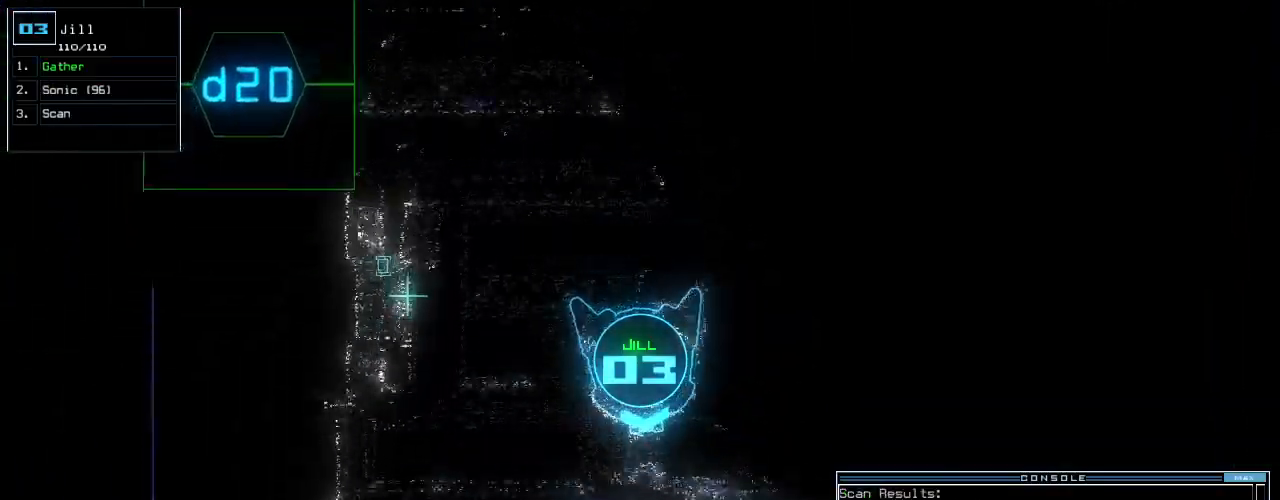
Gameplay with keyboard; each line is a JSON object with the keys held at the frame after it. "events" lists presses ("down") and releases ("up") of ".", "0", "1", "2", "3", "4", "5", "6", "7", "8", "9", "a", "b", "backspace", "c", "caps_lock", "comma", "ctrl_l", "ctrl_r", "d", "down", "e", "equals", "escape", "f", "f8", "g", "h", "i", "j", "k", "l", "left", "m", "minus", "n", "o", "p", "q", "quote", "r", "return", "right", "s", "semicolon", "shift_l", "shift_r", "space", "t", "tab", "tilde", "u", "up", "v", "w", "x", "y" and "z" between this image and that frame as [ms after this image, input, new state], when the widget could be followed in between. No other keys are recorded. Mouse input is not recorded. Not read: other_keys.
{"keys": ["right", "up"], "events": [[120, "left", "up"], [260, "right", "down"]]}
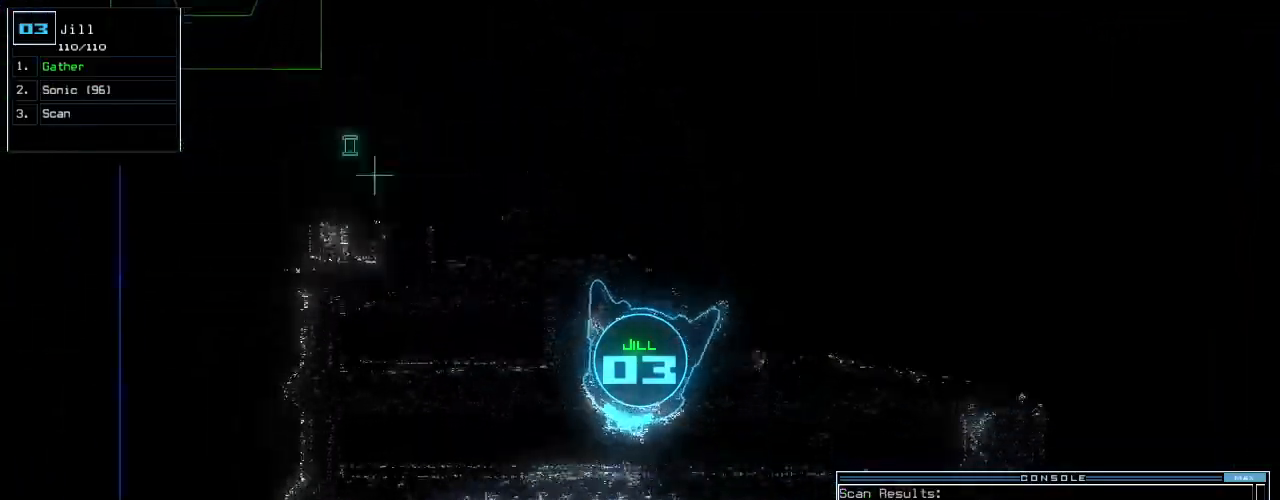
{"keys": ["left", "up"]}
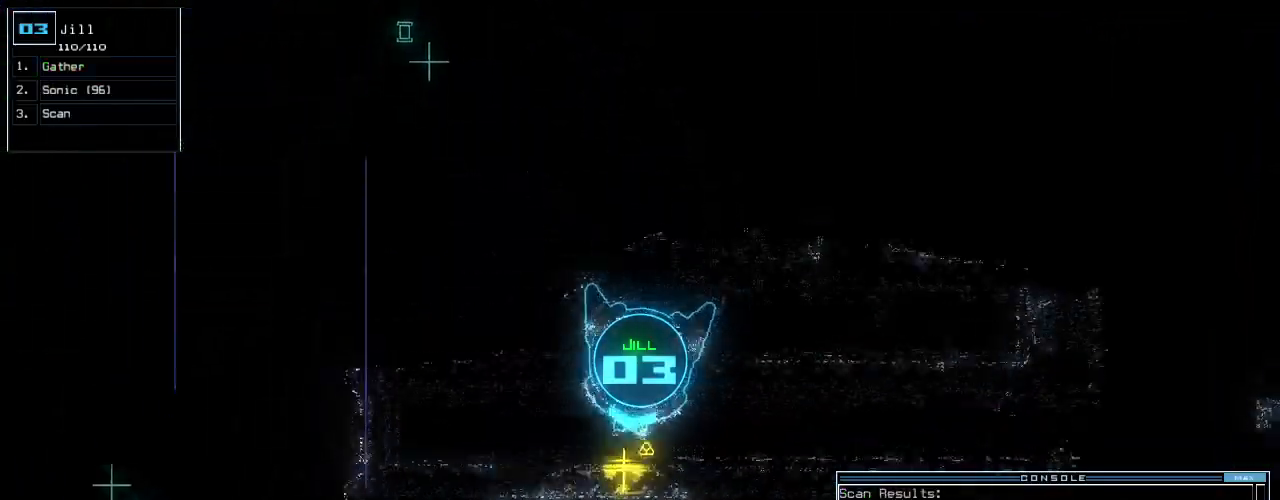
{"keys": ["left", "up"], "events": [[160, "g", "down"], [260, "g", "up"], [260, "return", "down"], [420, "return", "up"]]}
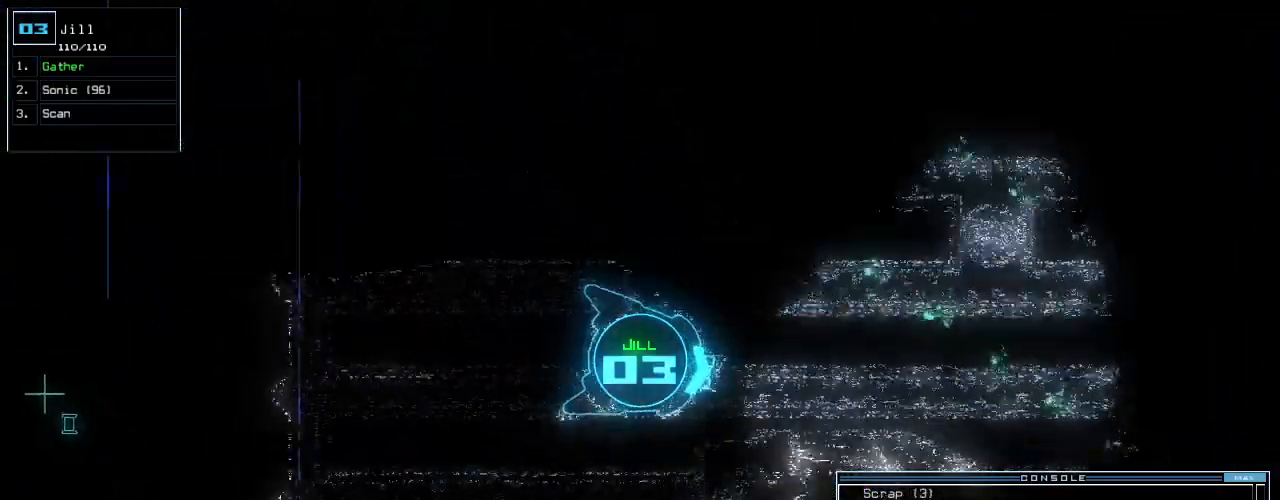
{"keys": ["up"], "events": [[260, "left", "up"], [380, "right", "down"], [460, "right", "up"]]}
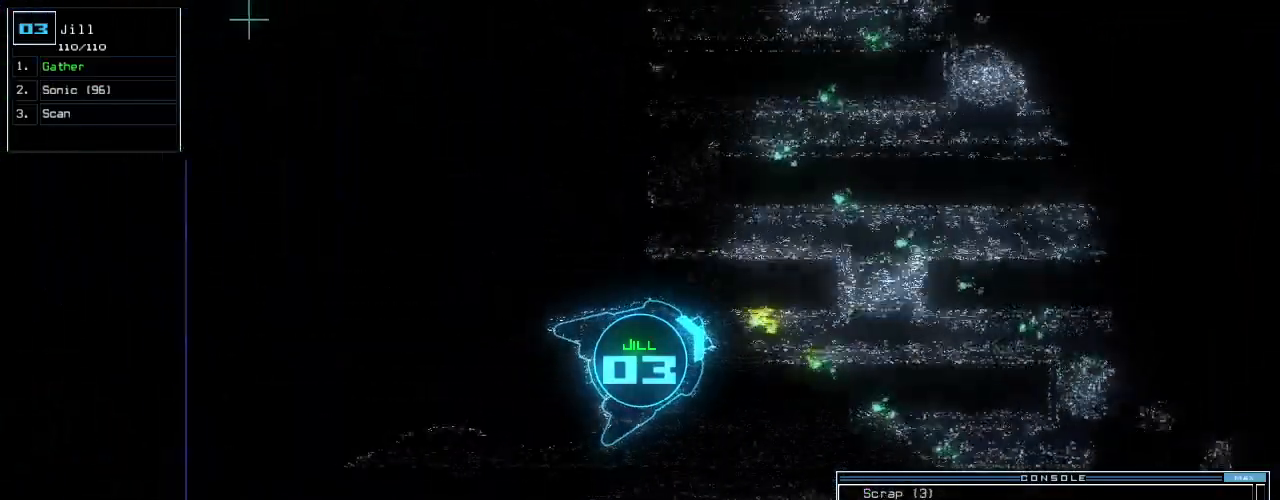
{"keys": ["up"], "events": [[240, "left", "down"], [320, "left", "up"]]}
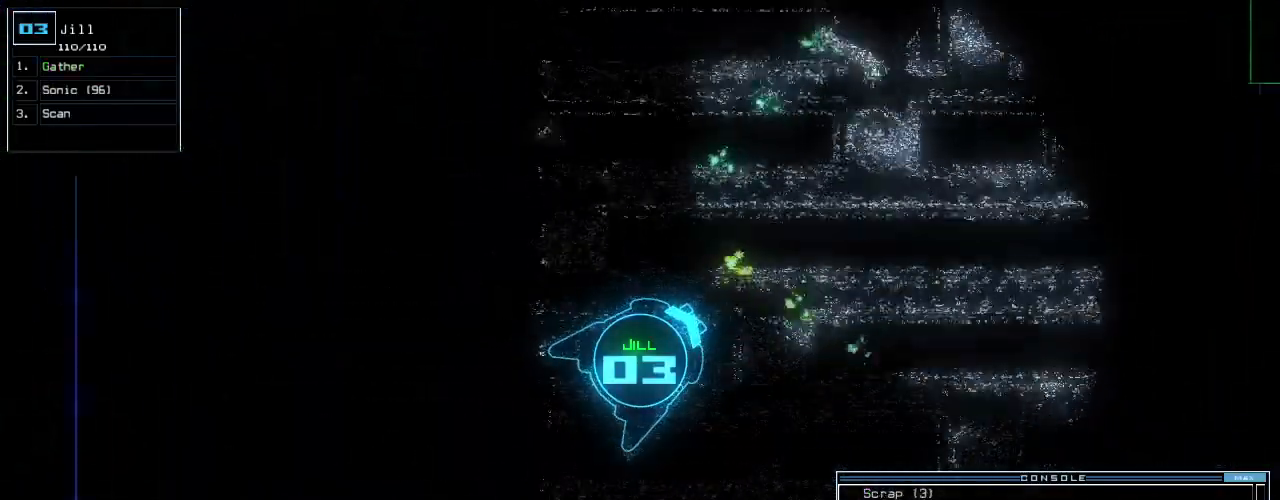
{"keys": ["up"], "events": [[140, "left", "down"], [160, "left", "up"]]}
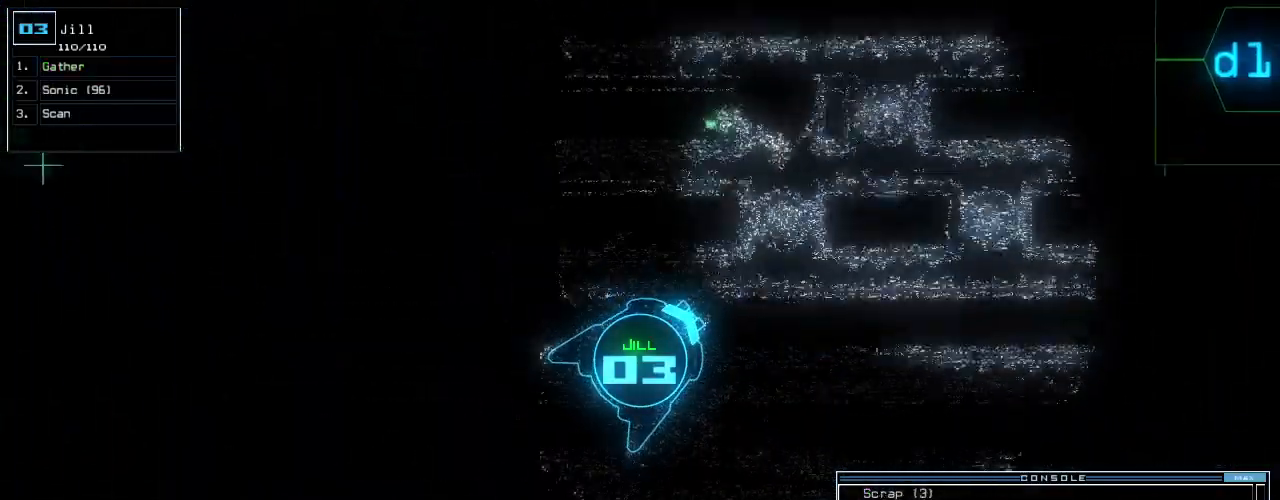
{"keys": ["right", "up"], "events": [[440, "right", "down"]]}
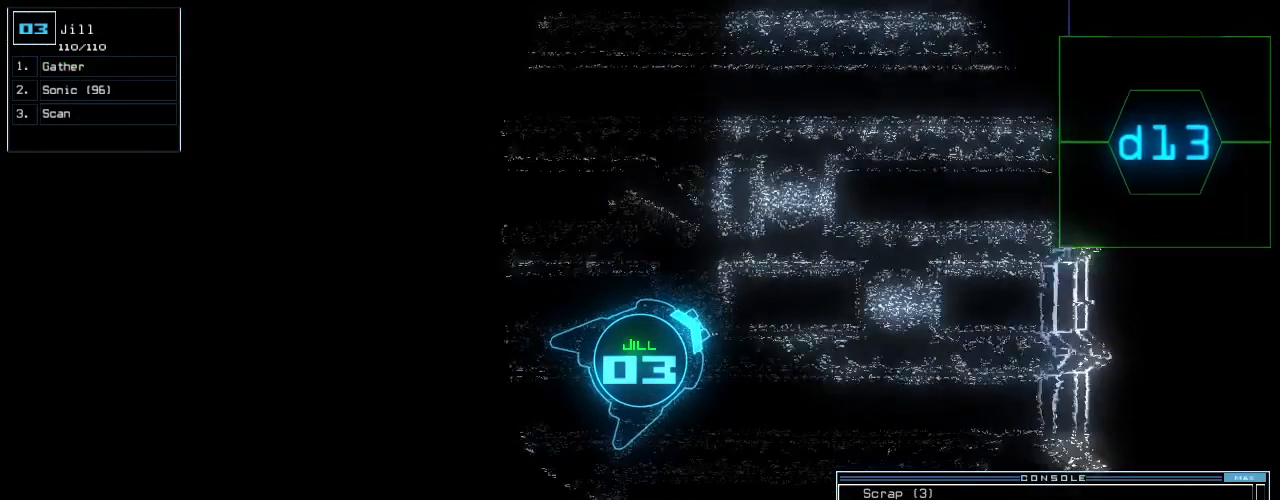
{"keys": ["up"], "events": [[20, "right", "up"], [100, "d", "down"], [180, "d", "up"], [340, "1", "down"], [400, "1", "up"]]}
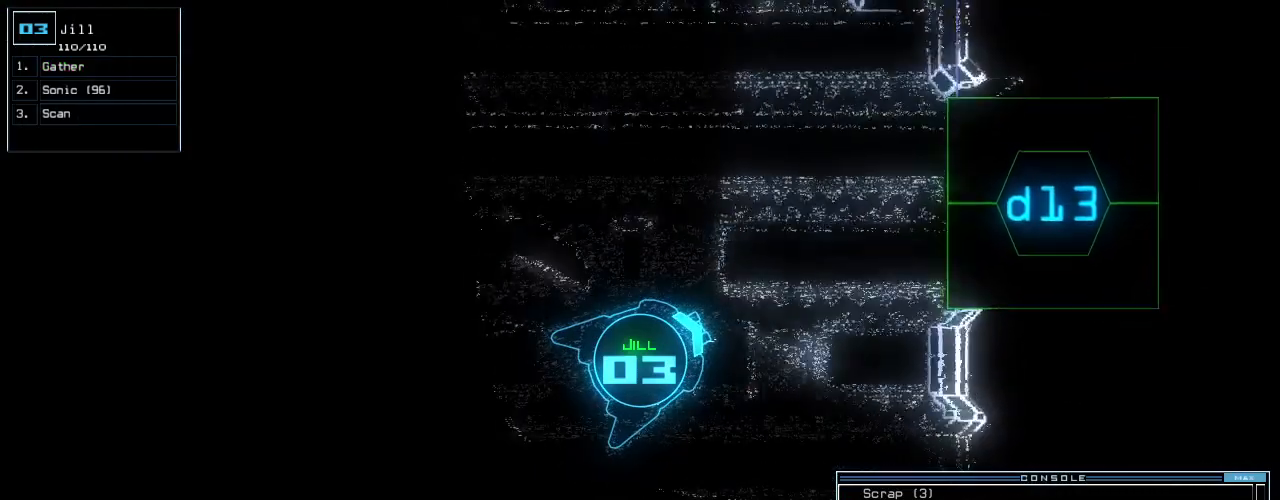
{"keys": ["up"], "events": [[60, "3", "down"], [120, "3", "up"], [260, "left", "down"], [340, "left", "up"]]}
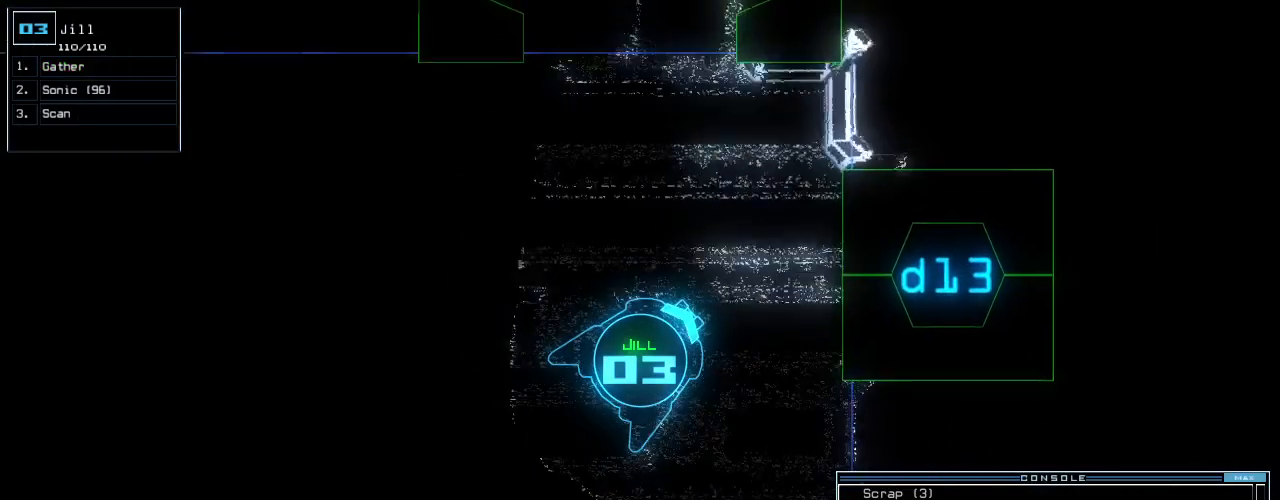
{"keys": ["right", "up"], "events": [[160, "space", "down"], [180, "space", "up"], [320, "right", "down"]]}
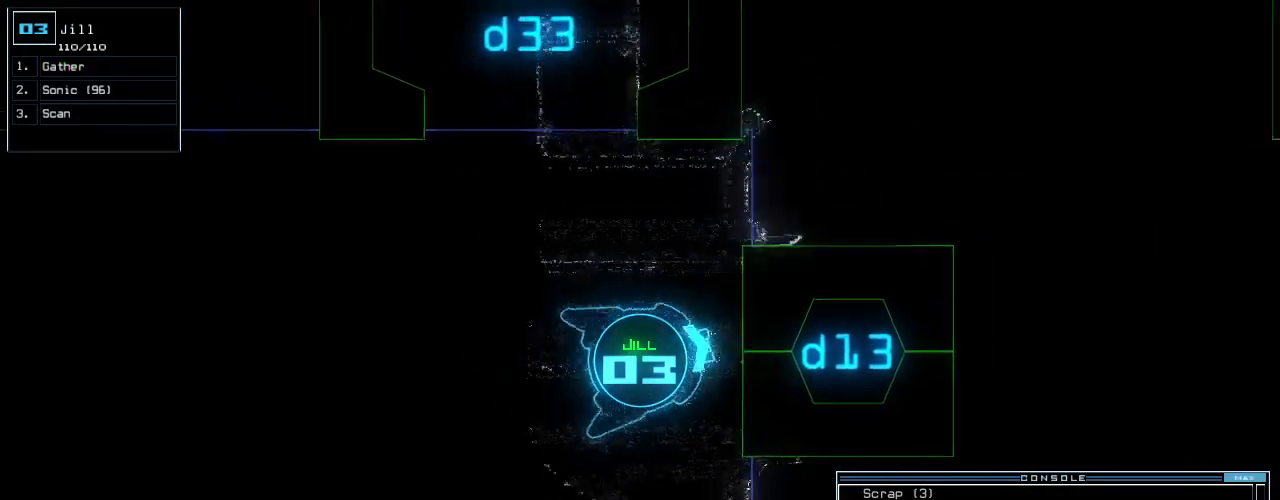
{"keys": ["right"], "events": [[80, "right", "up"], [120, "space", "down"], [120, "up", "up"], [160, "space", "up"], [220, "right", "down"]]}
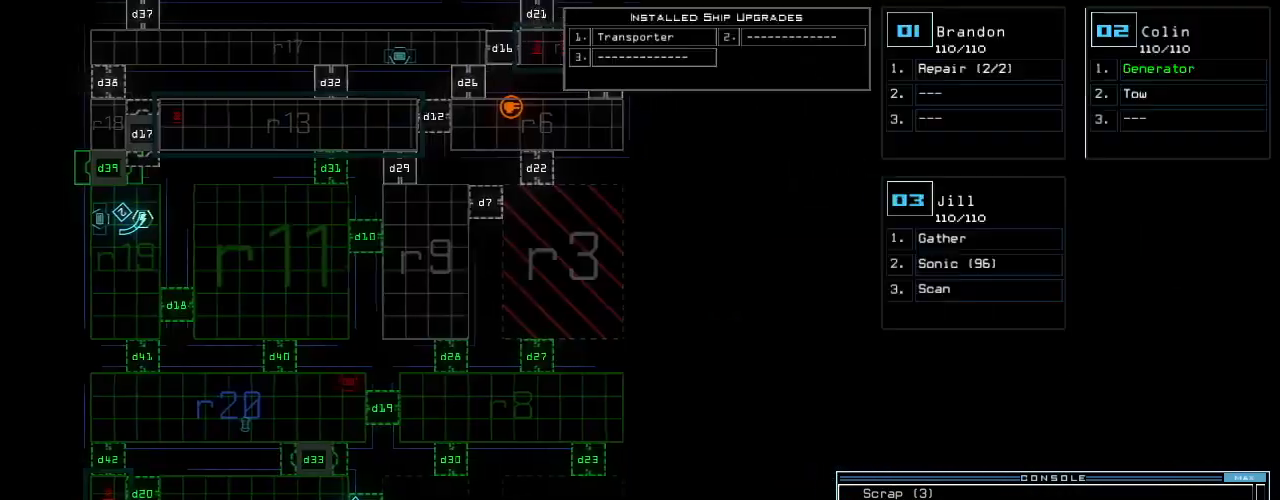
{"keys": [], "events": [[40, "right", "up"], [80, "down", "down"], [280, "down", "up"], [400, "space", "down"], [460, "space", "up"]]}
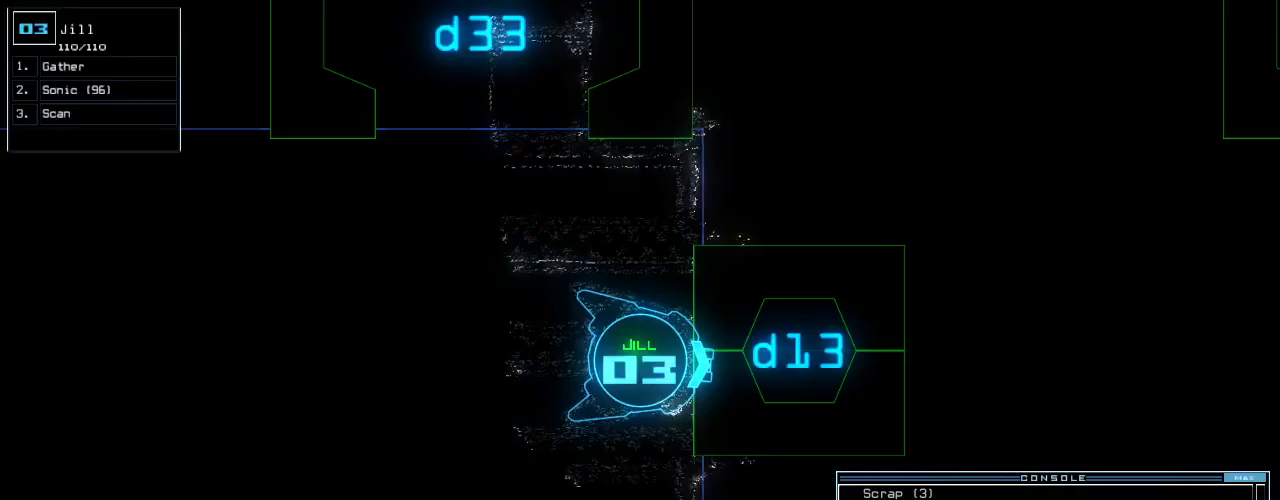
{"keys": ["up"], "events": [[140, "return", "down"], [180, "return", "up"], [340, "up", "down"]]}
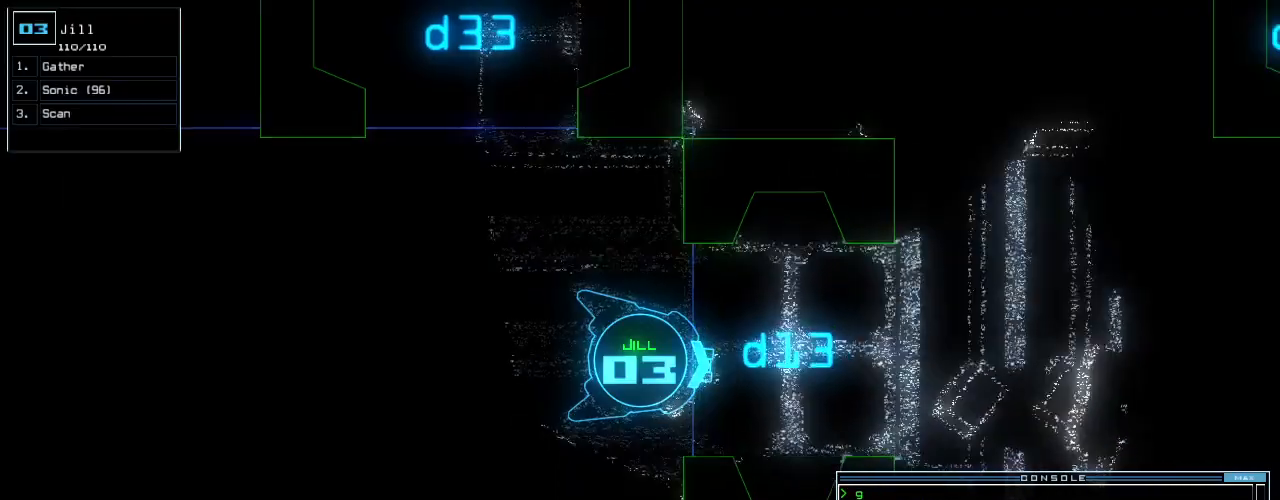
{"keys": [], "events": [[420, "up", "up"]]}
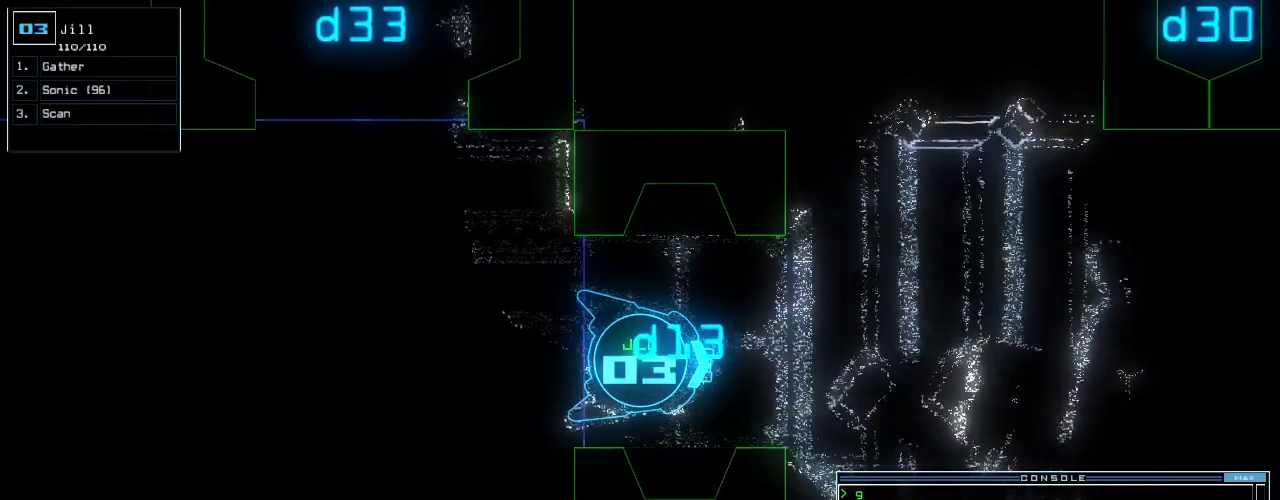
{"keys": [], "events": []}
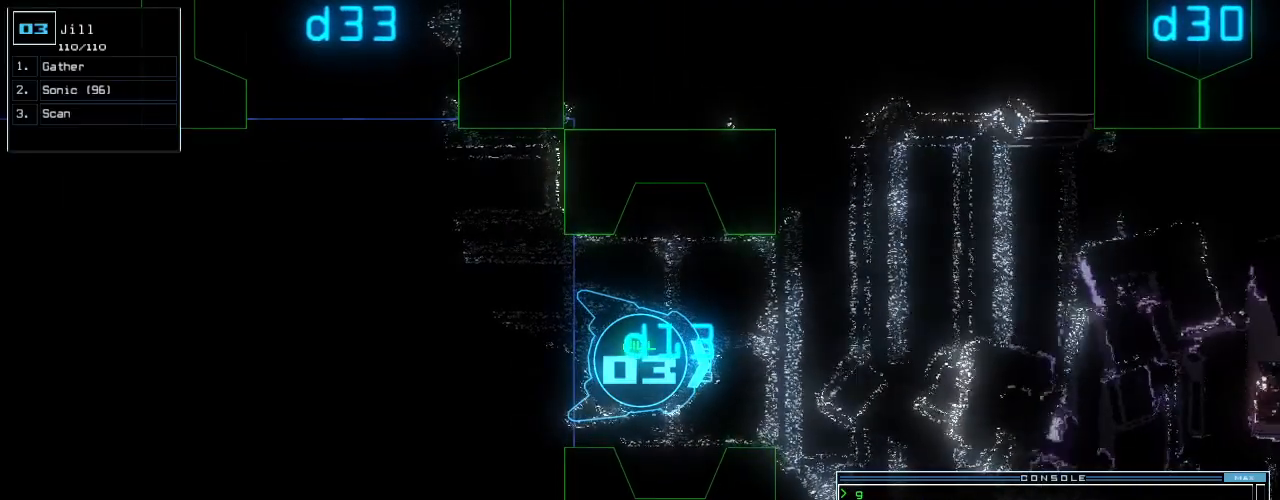
{"keys": [], "events": []}
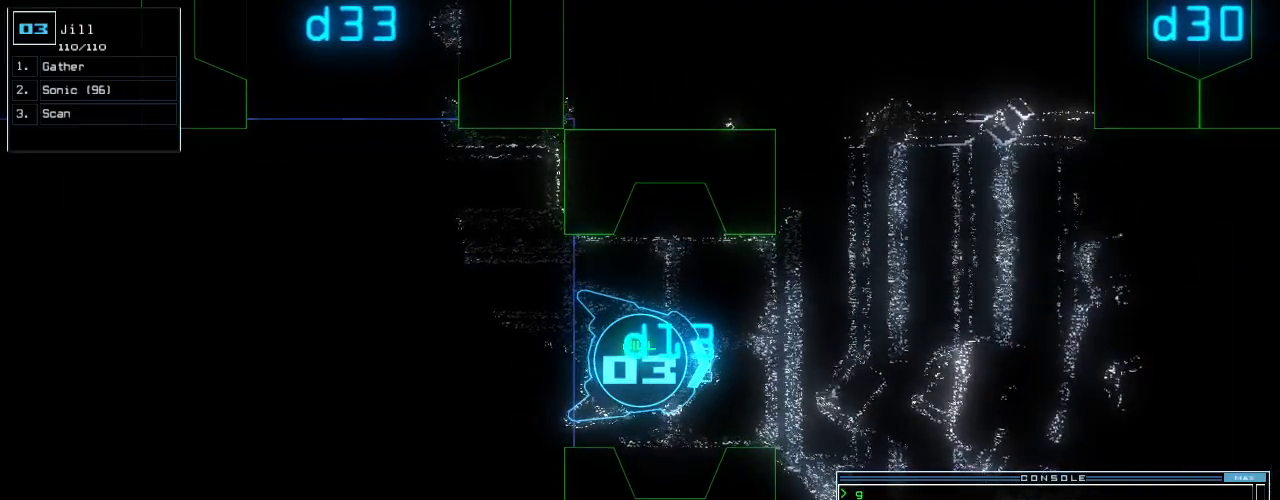
{"keys": [], "events": []}
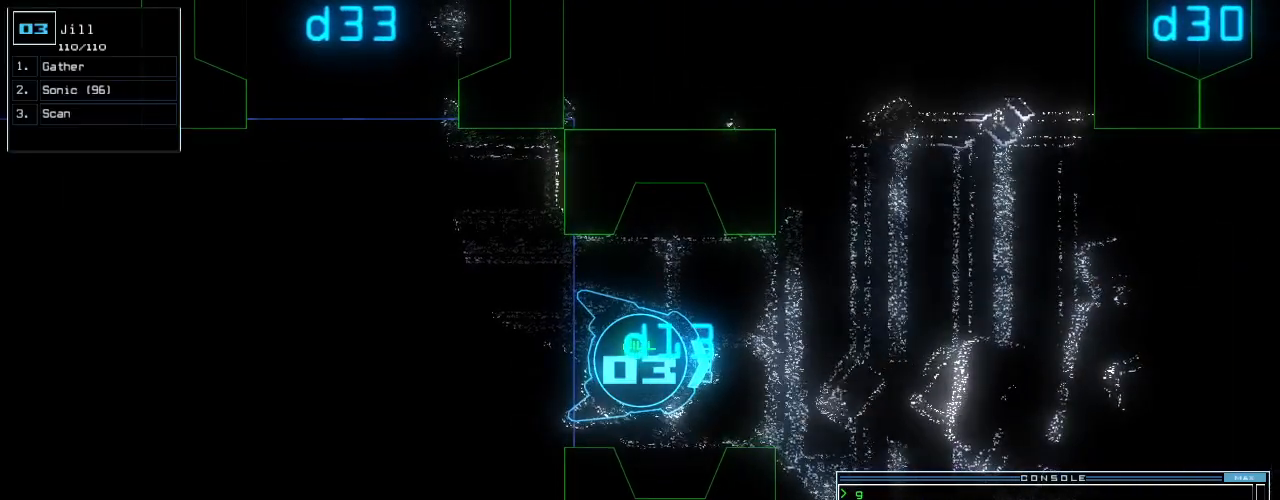
{"keys": ["down"], "events": [[160, "down", "down"], [160, "right", "down"], [280, "right", "up"]]}
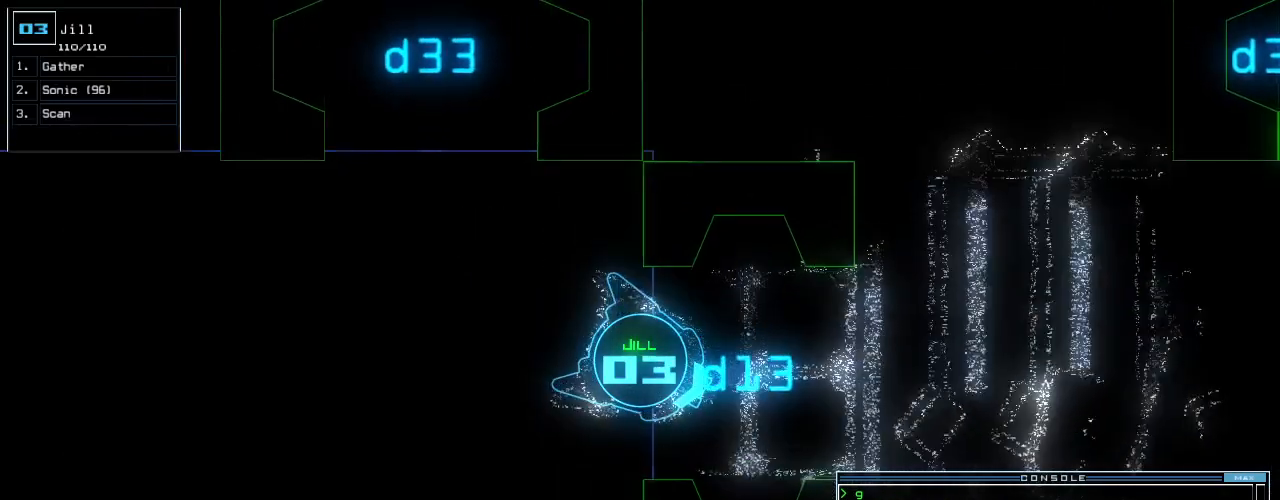
{"keys": ["down", "left"], "events": [[100, "right", "down"], [280, "right", "up"], [500, "left", "down"]]}
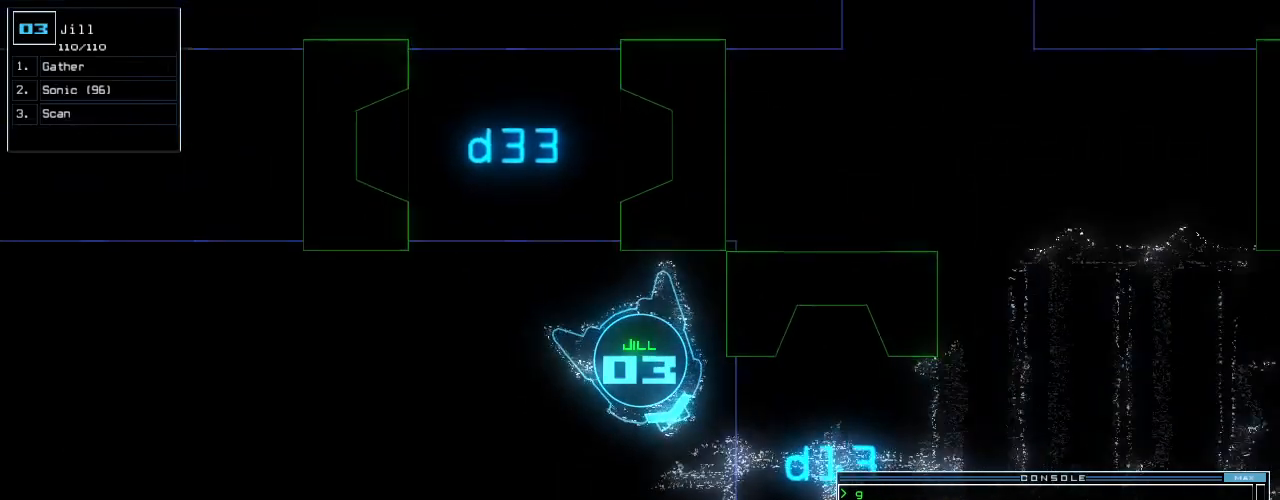
{"keys": ["down", "right"], "events": [[140, "left", "up"], [260, "right", "down"], [380, "right", "up"], [480, "right", "down"]]}